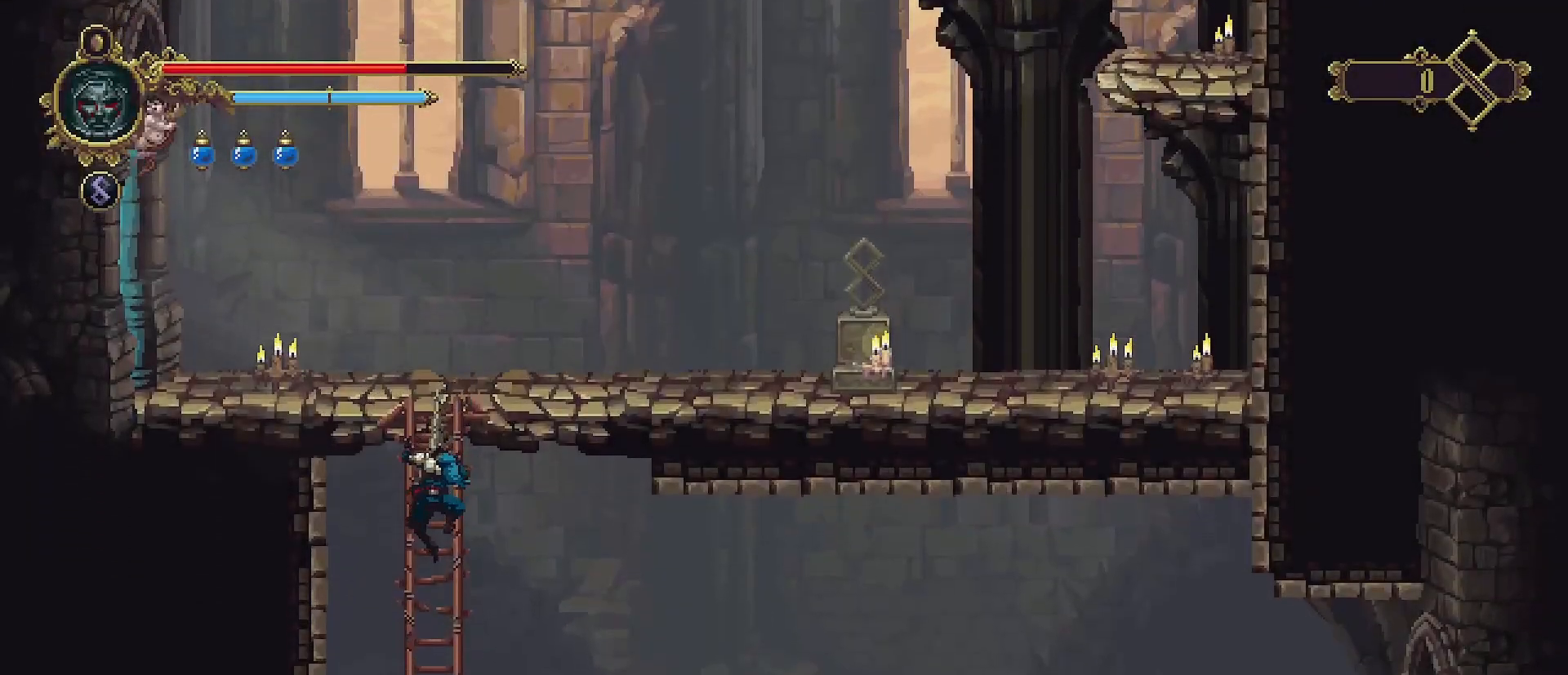
Gameplay with a controller (PlayStation layout); each line is a JSON object with the inputs held at the frame after it. "events" lists button and stick changes between this image and that frame as [ms after this image, input, new state], when the widget could be followed in between. Not read: L1.
{"buttons": [], "left_stick": "down-right", "right_stick": "center", "events": [[133, "CROSS", "down"], [133, "left_stick", "down-right"], [200, "CROSS", "up"]]}
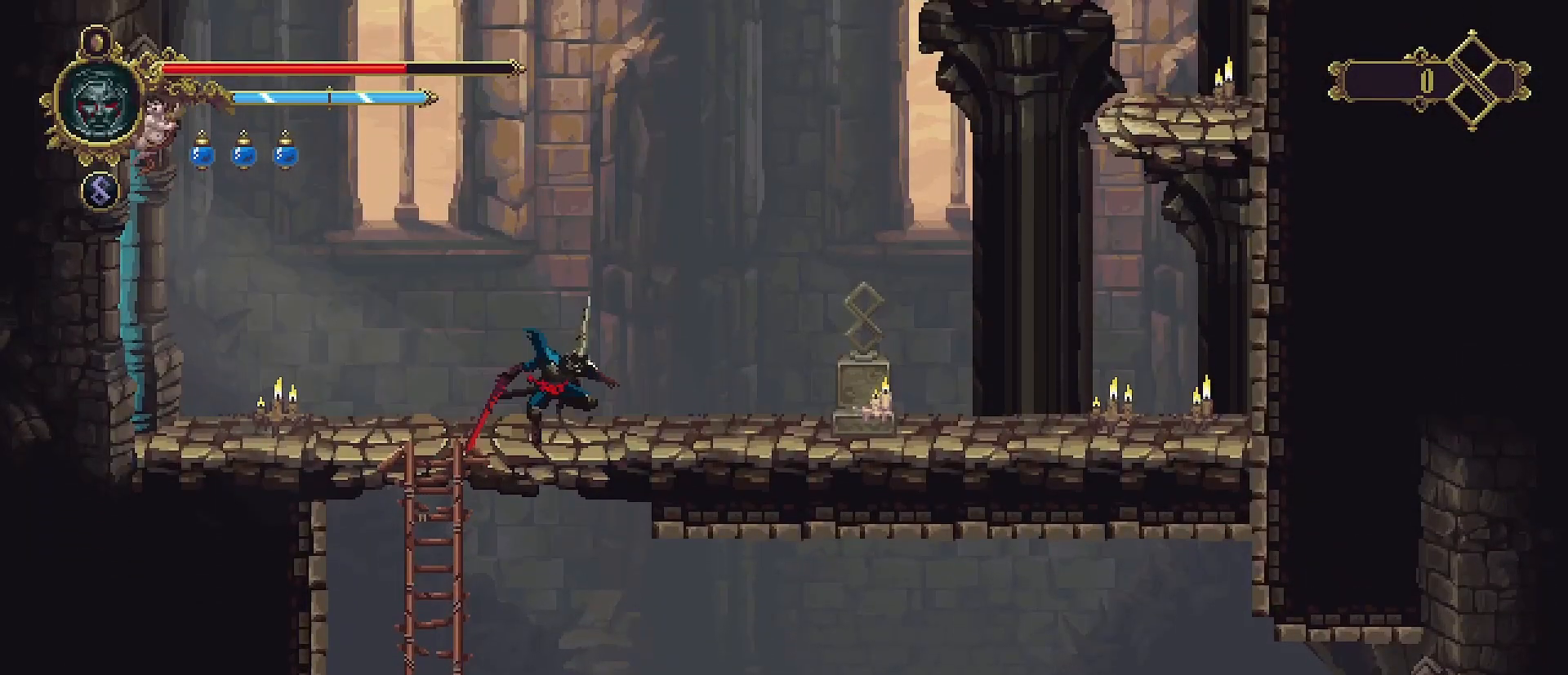
{"buttons": [], "left_stick": "down-right", "right_stick": "center", "events": []}
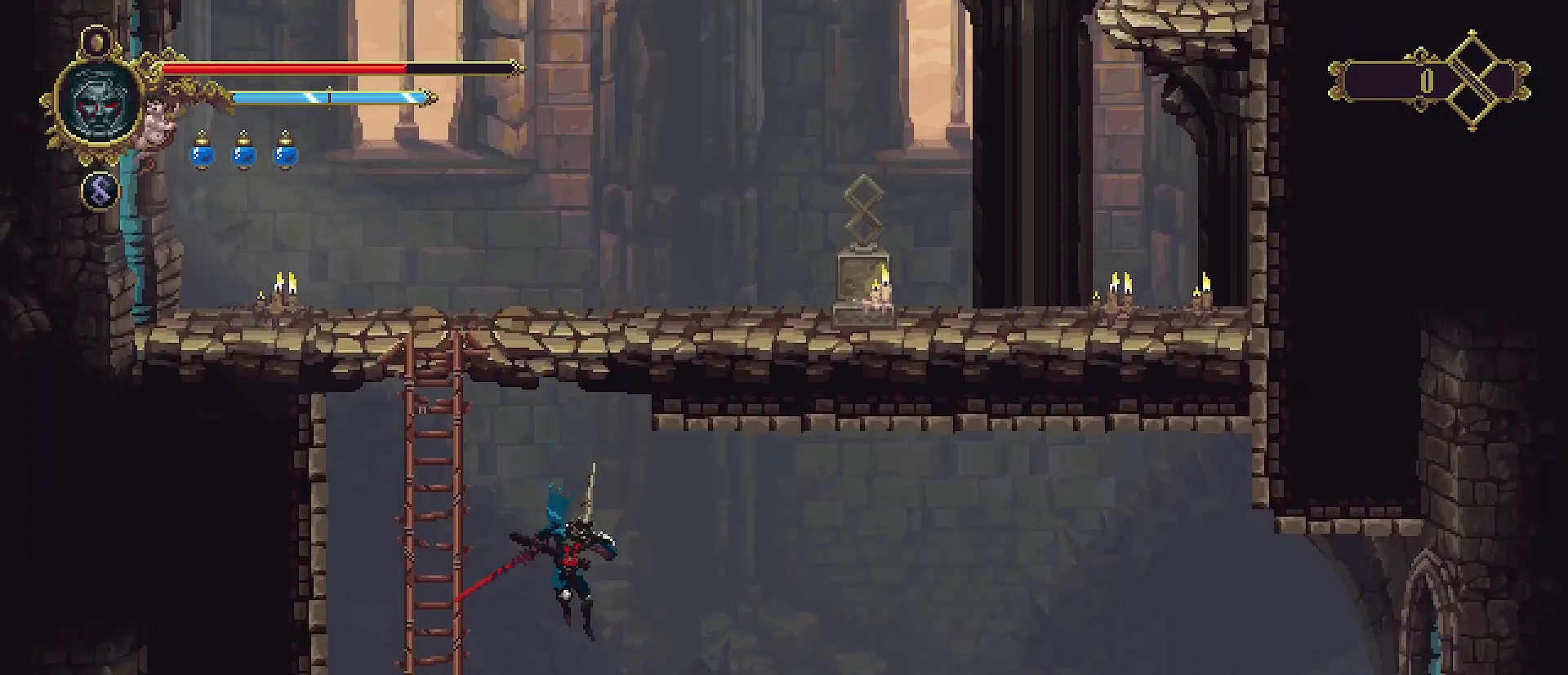
{"buttons": [], "left_stick": "right", "right_stick": "center", "events": [[67, "left_stick", "right"], [200, "R2", "down"], [333, "R2", "up"], [400, "R2", "down"], [500, "R2", "up"]]}
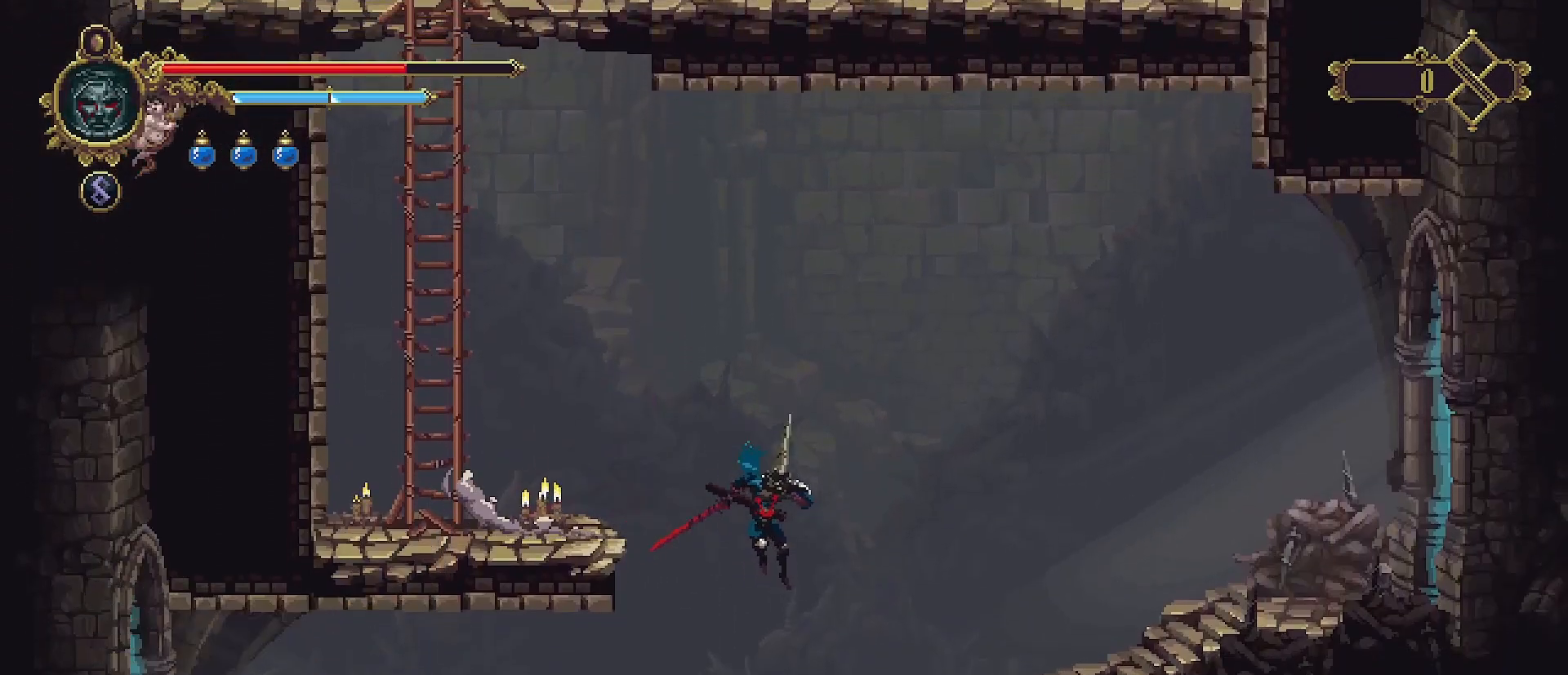
{"buttons": [], "left_stick": "right", "right_stick": "center", "events": [[200, "left_stick", "center"], [267, "left_stick", "left"], [467, "left_stick", "right"]]}
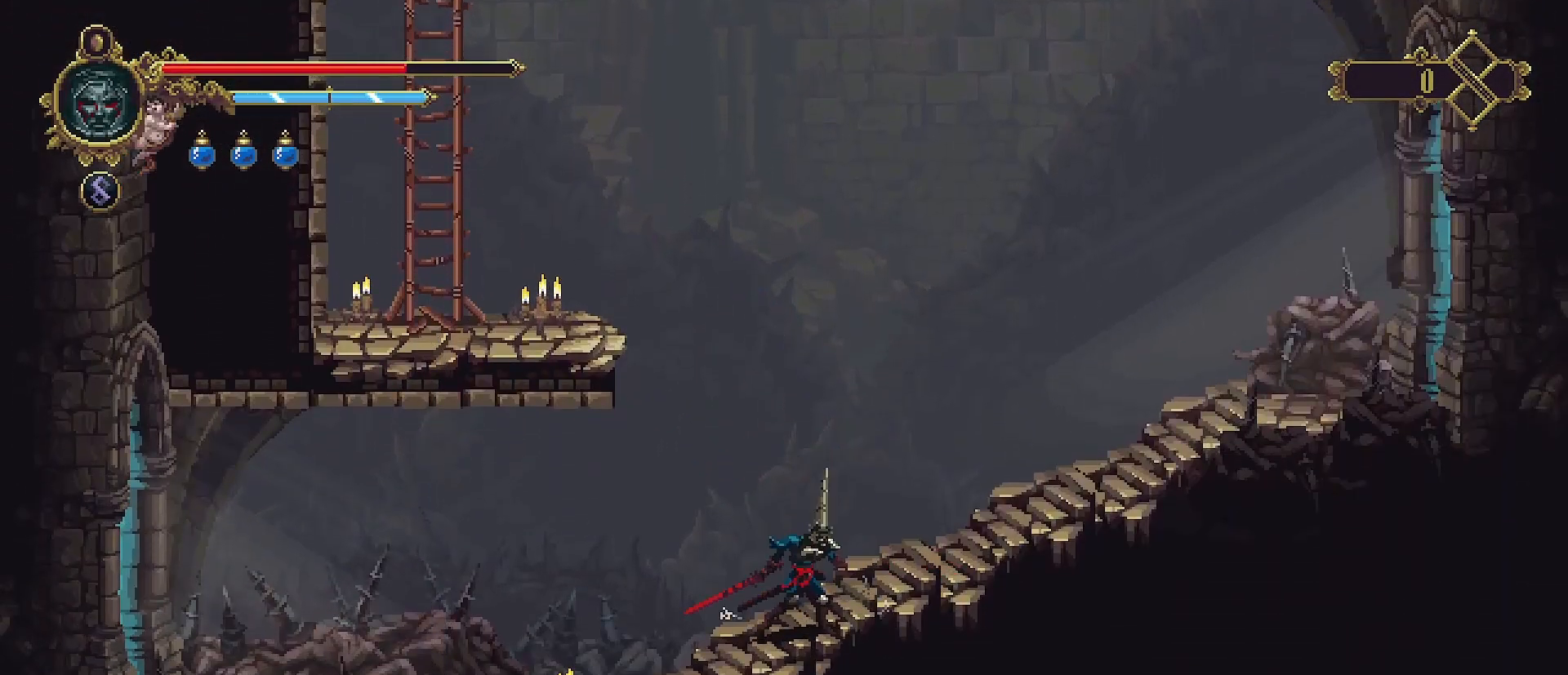
{"buttons": [], "left_stick": "right", "right_stick": "center", "events": []}
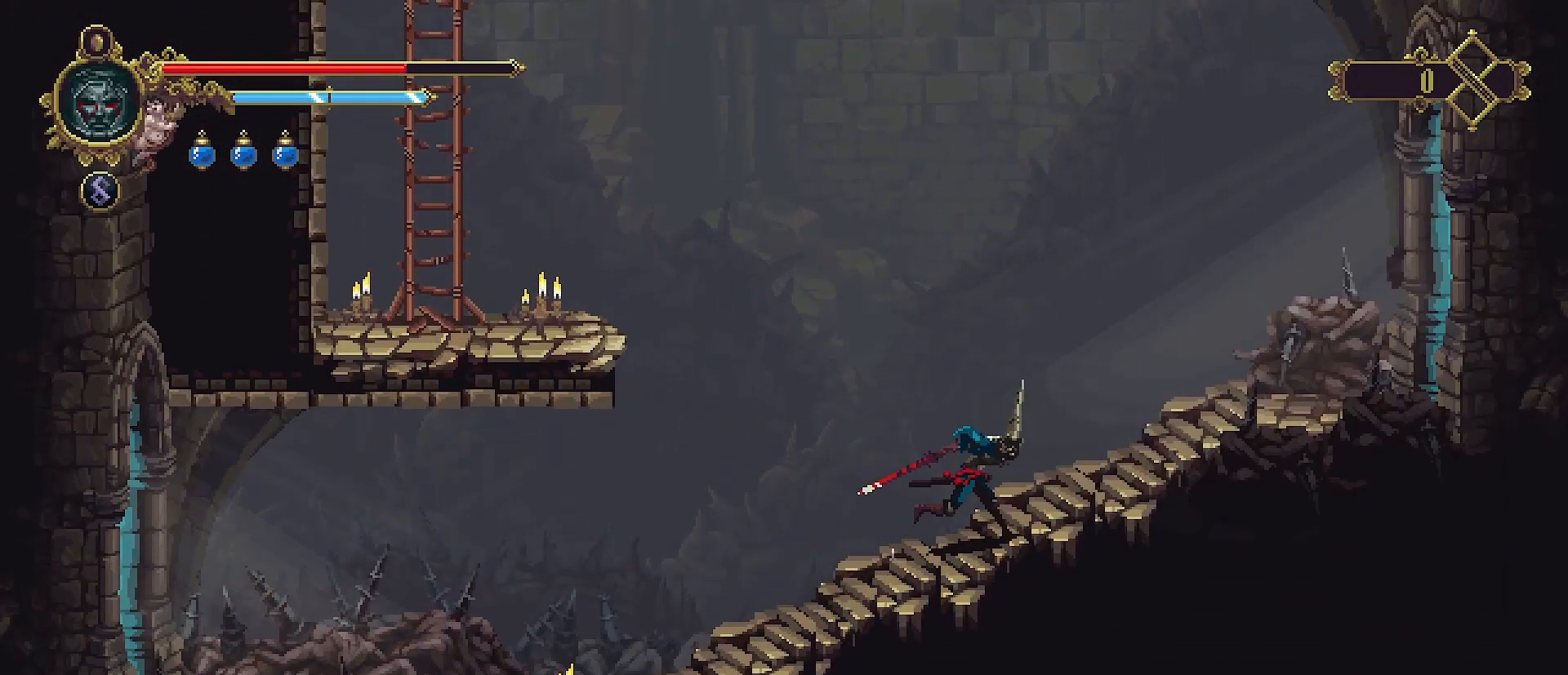
{"buttons": [], "left_stick": "right", "right_stick": "center", "events": []}
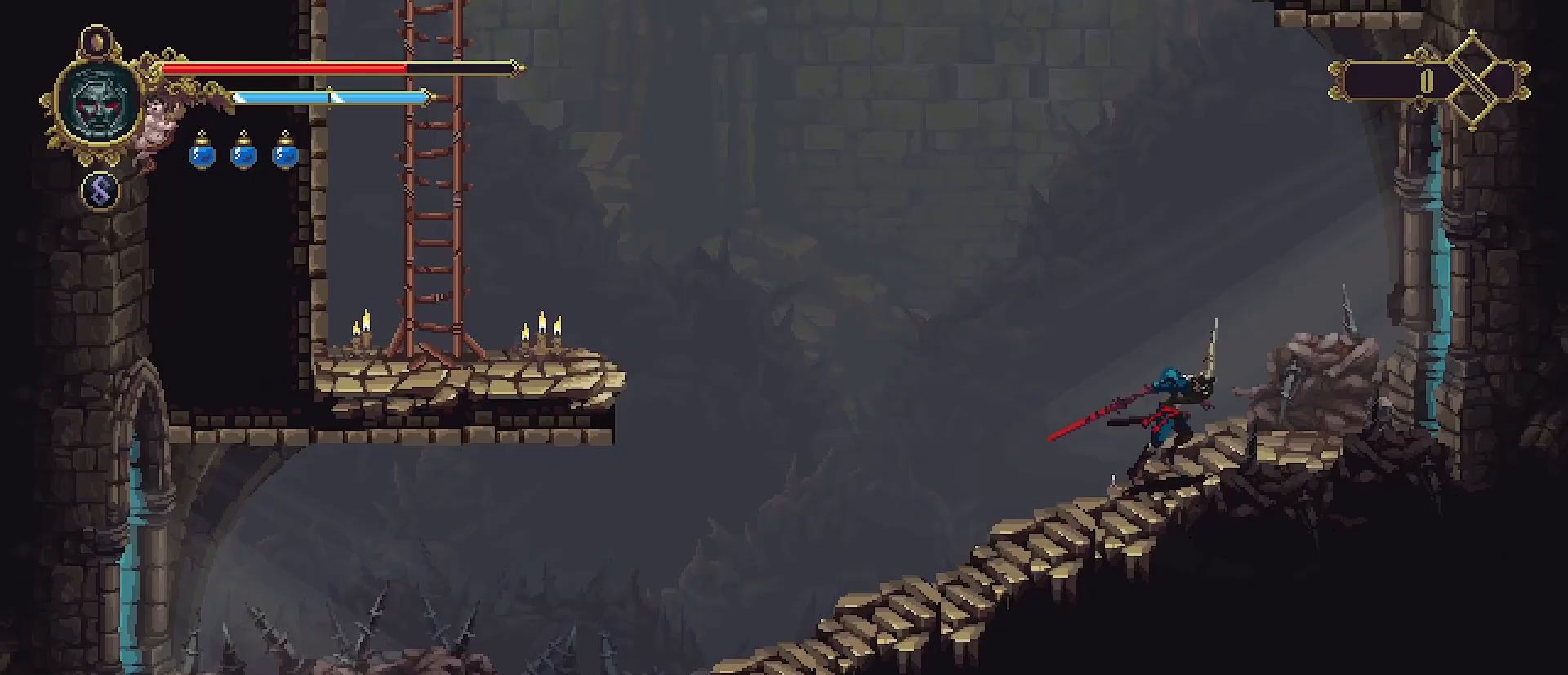
{"buttons": ["R2"], "left_stick": "right", "right_stick": "center", "events": [[233, "R2", "down"]]}
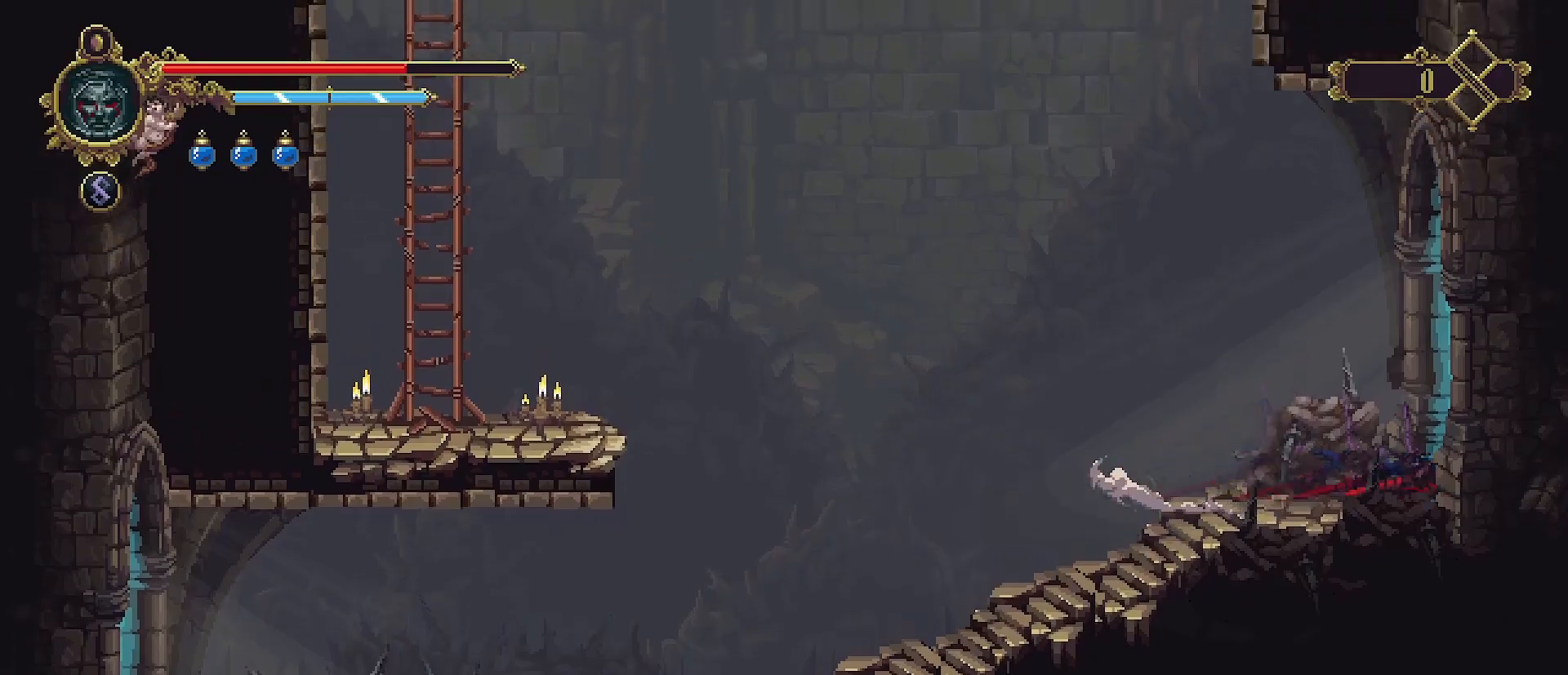
{"buttons": [], "left_stick": "right", "right_stick": "center", "events": [[33, "R2", "up"]]}
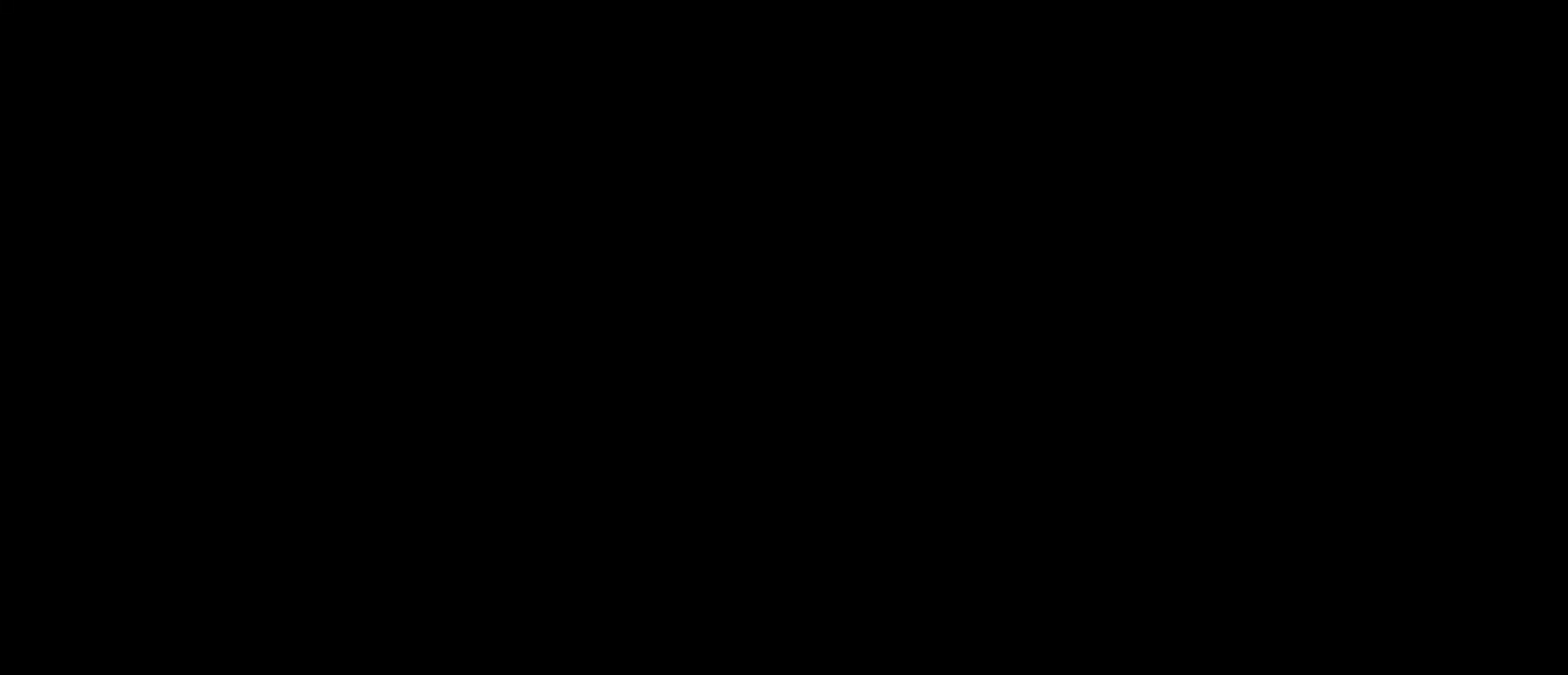
{"buttons": [], "left_stick": "right", "right_stick": "center", "events": []}
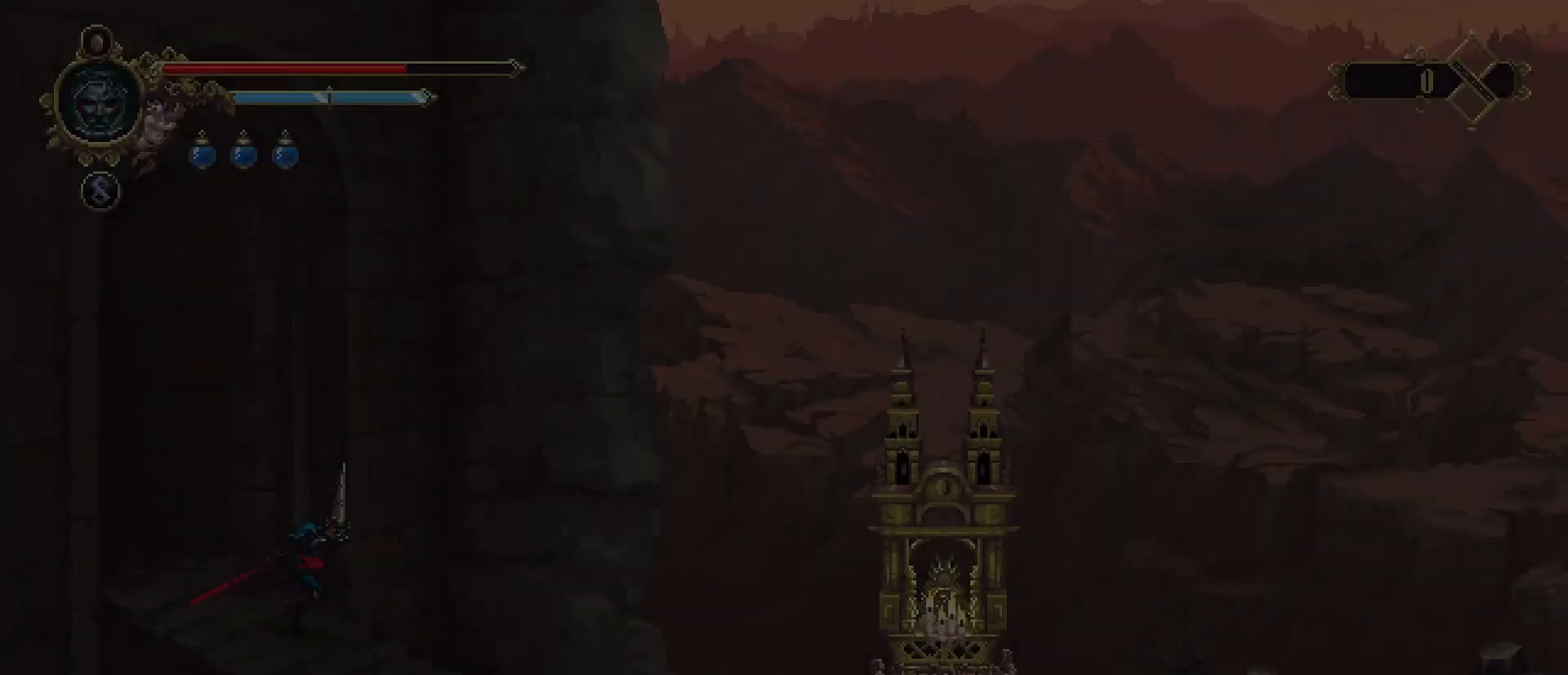
{"buttons": ["R2"], "left_stick": "right", "right_stick": "center", "events": [[433, "R2", "down"]]}
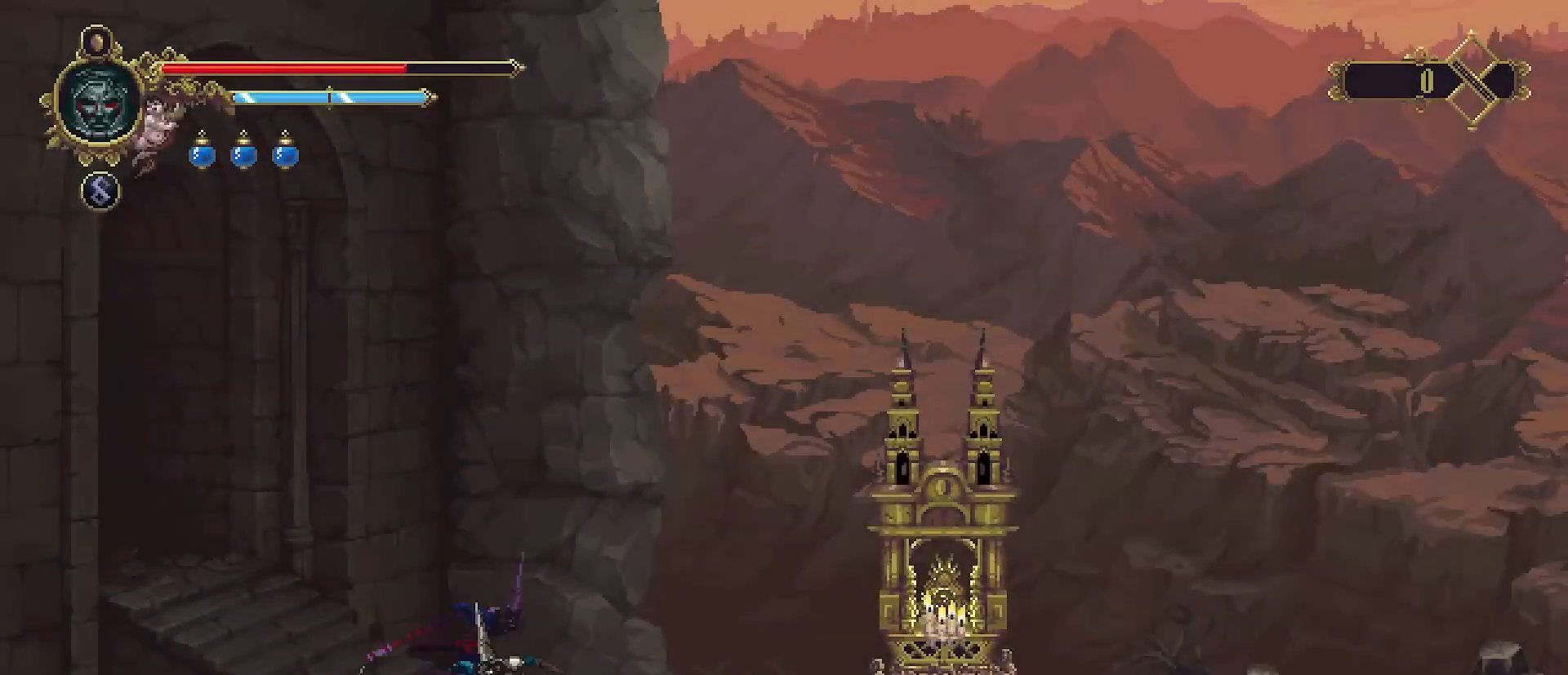
{"buttons": [], "left_stick": "right", "right_stick": "center", "events": [[333, "R2", "up"]]}
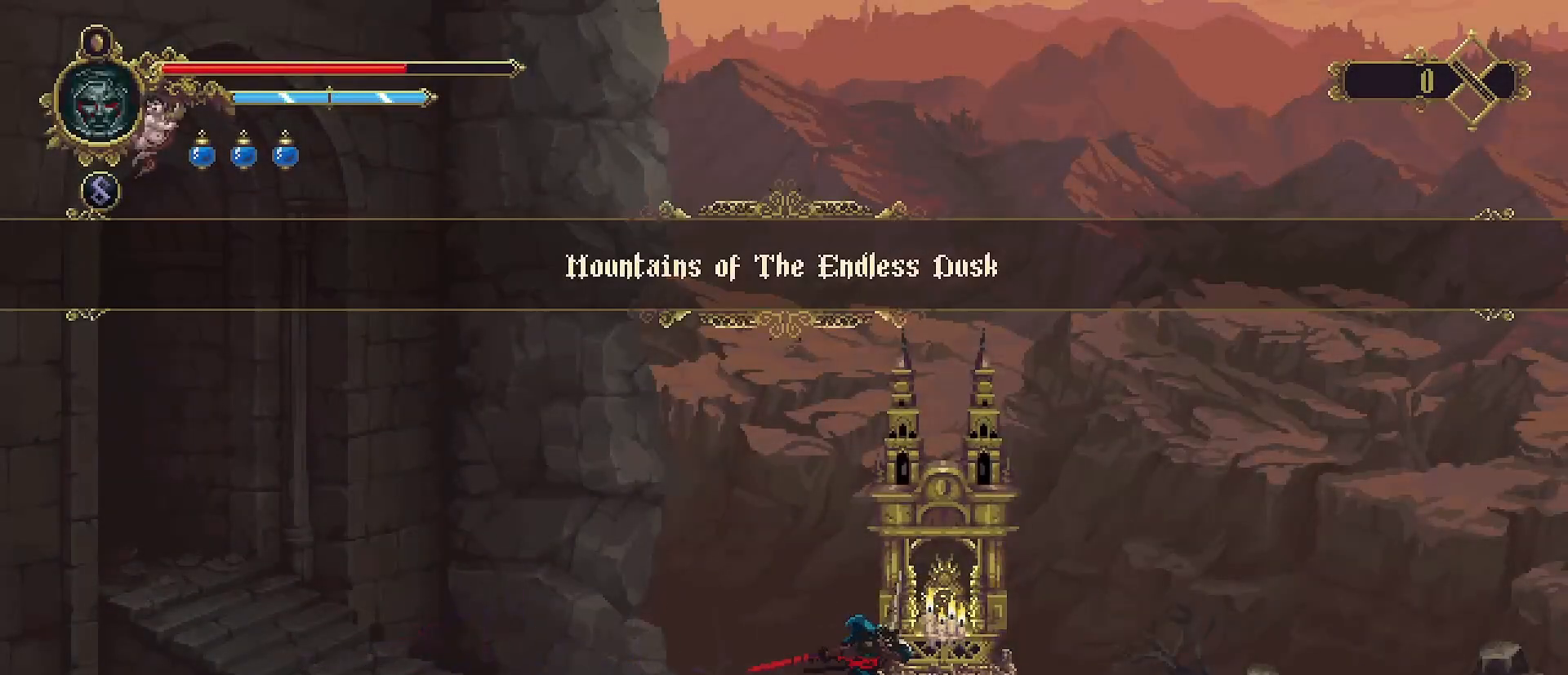
{"buttons": [], "left_stick": "center", "right_stick": "center", "events": [[200, "TRIANGLE", "down"], [267, "left_stick", "center"], [333, "TRIANGLE", "up"]]}
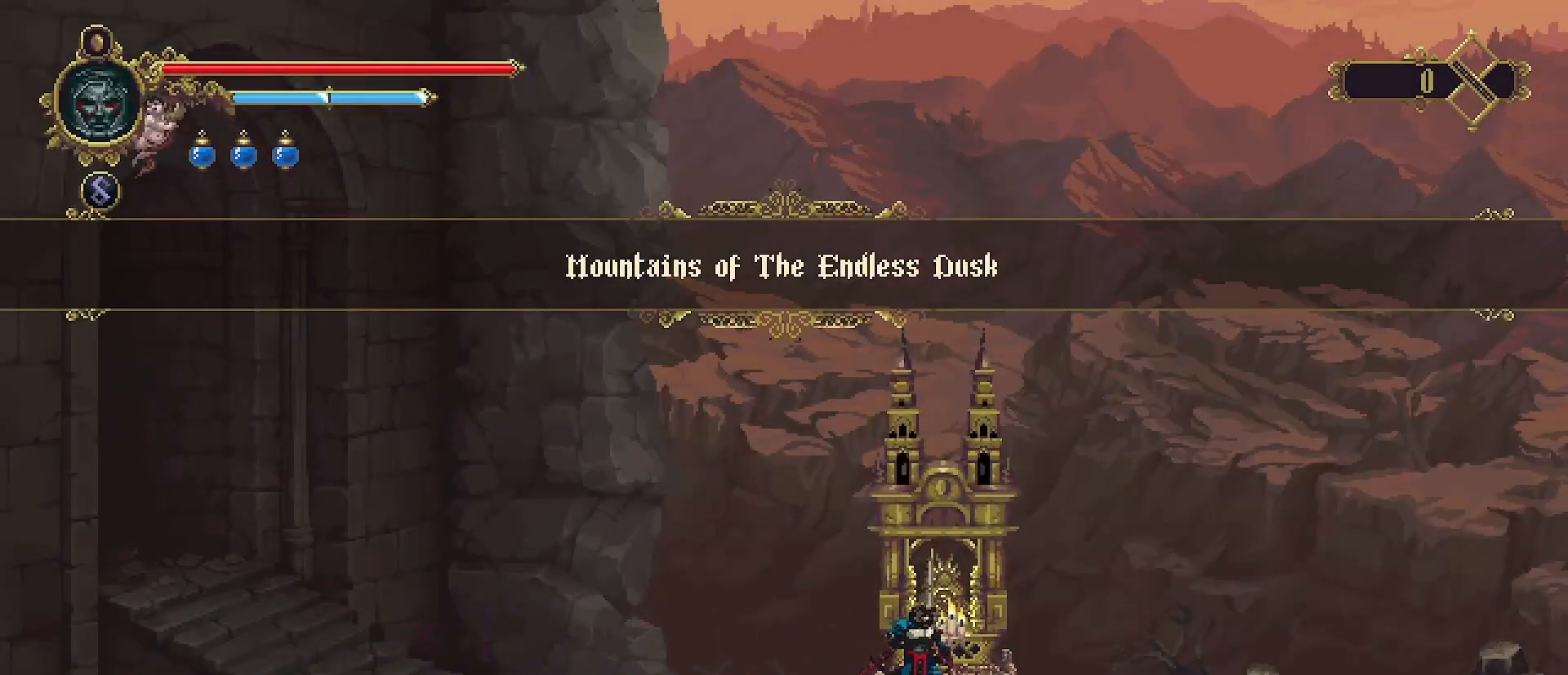
{"buttons": [], "left_stick": "center", "right_stick": "center", "events": []}
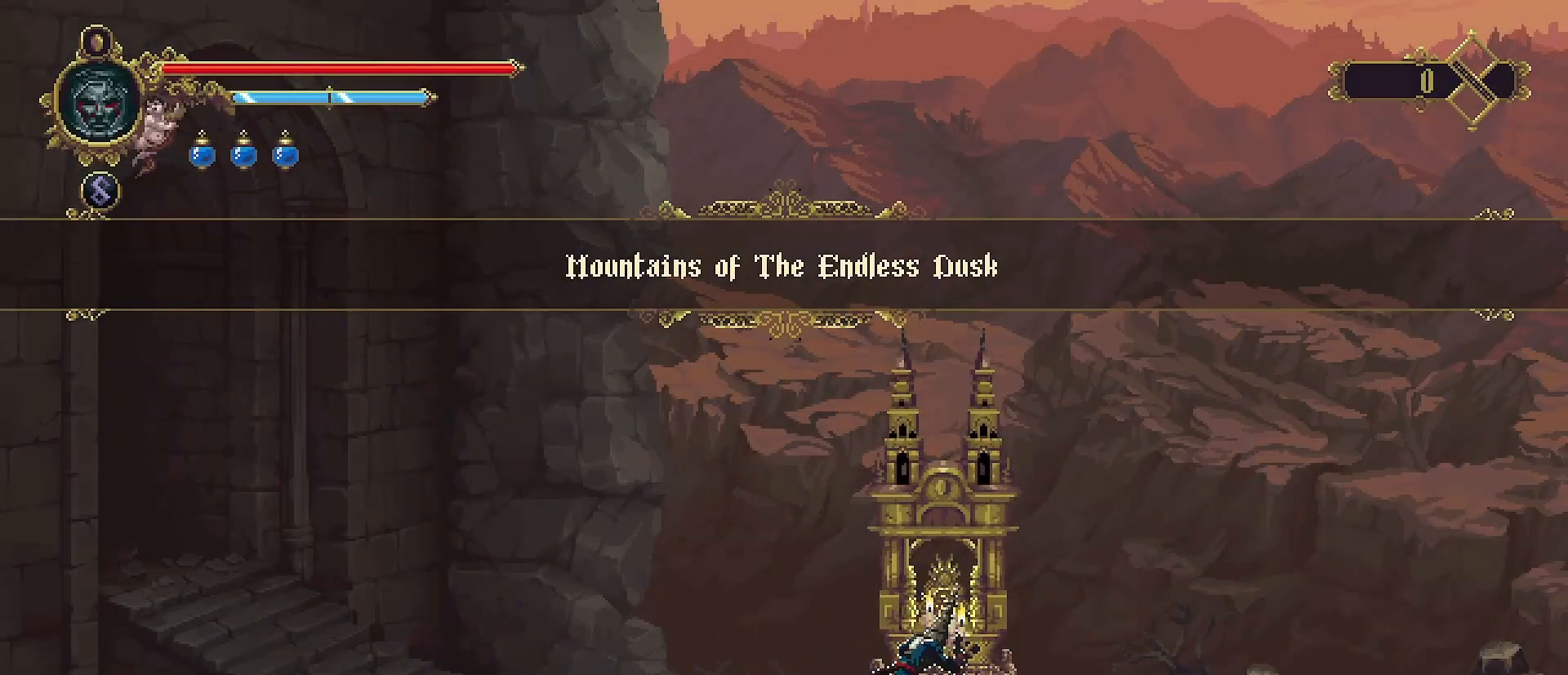
{"buttons": [], "left_stick": "center", "right_stick": "center", "events": []}
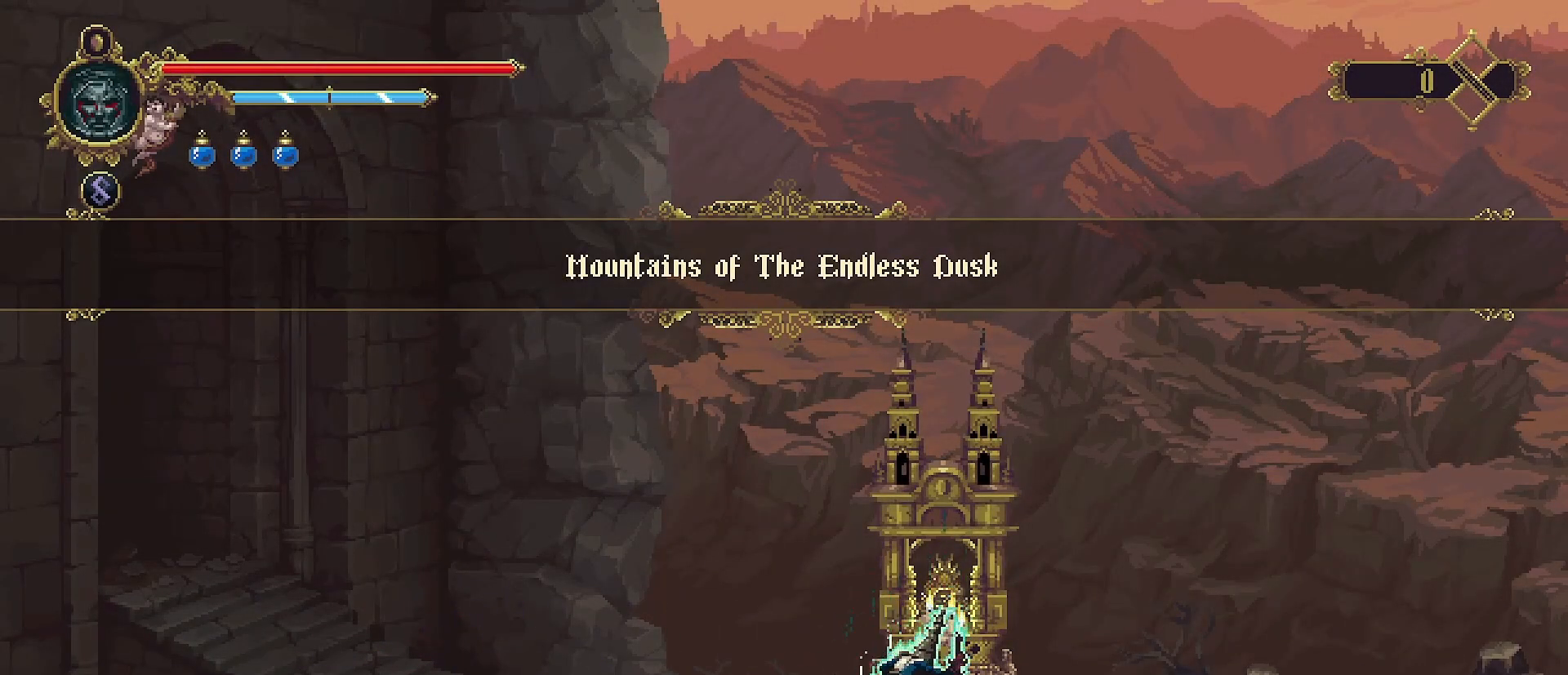
{"buttons": [], "left_stick": "center", "right_stick": "center", "events": []}
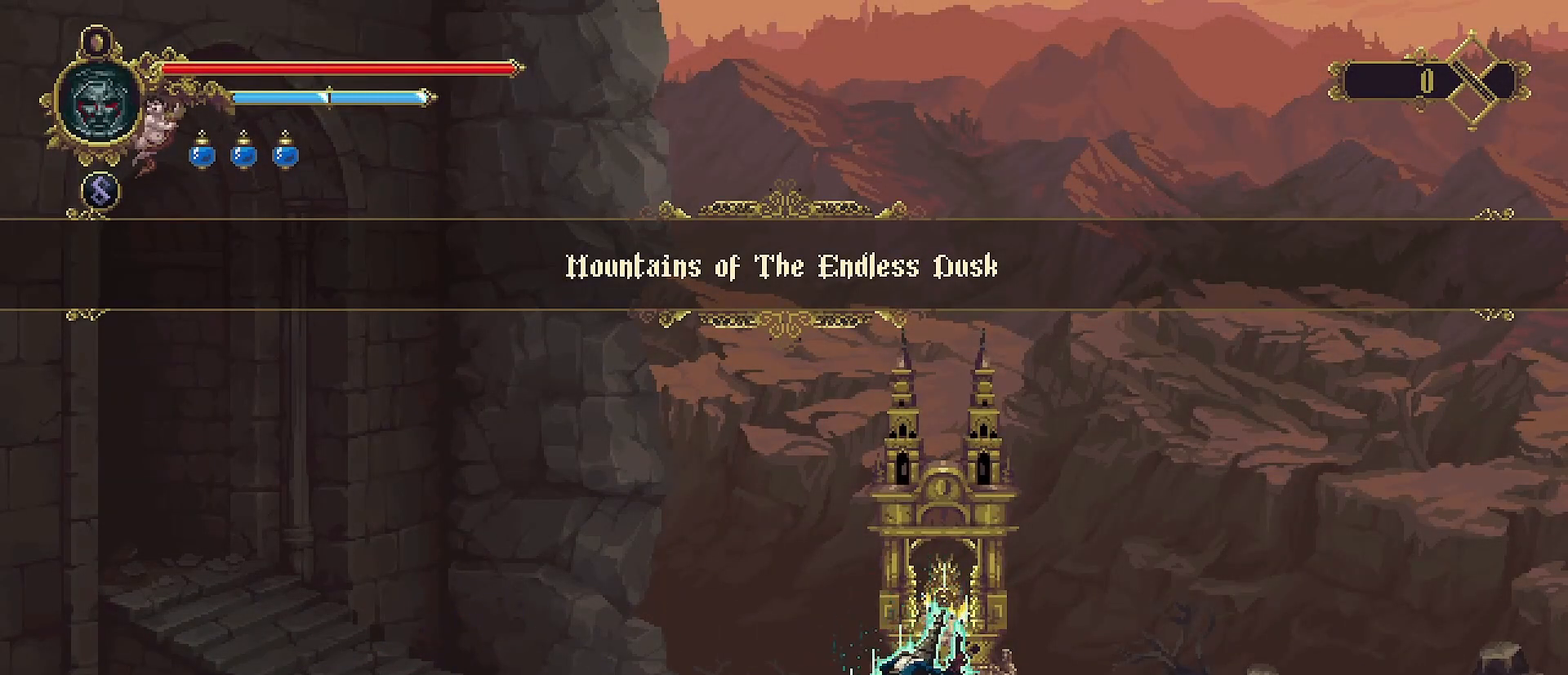
{"buttons": ["CIRCLE"], "left_stick": "center", "right_stick": "center", "events": [[500, "CIRCLE", "down"]]}
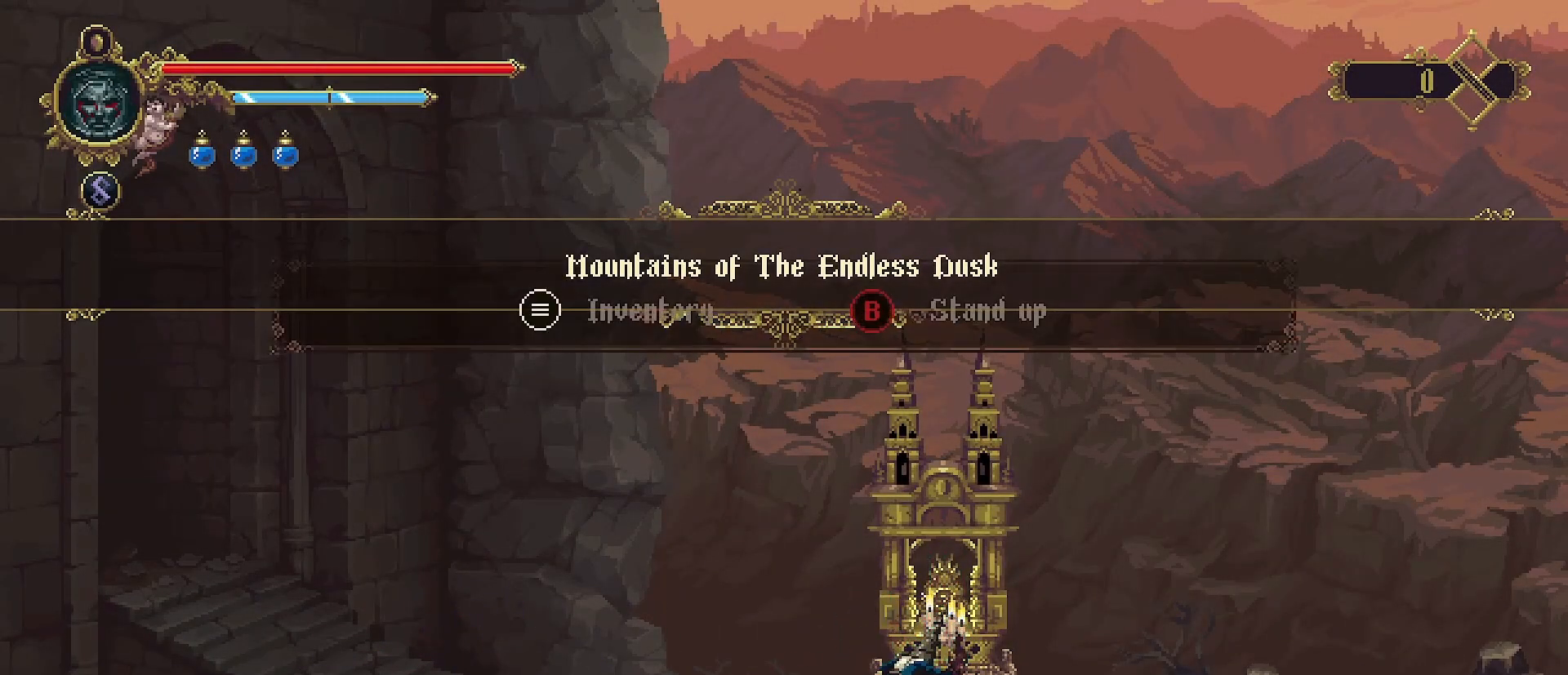
{"buttons": [], "left_stick": "center", "right_stick": "center", "events": [[133, "CIRCLE", "up"]]}
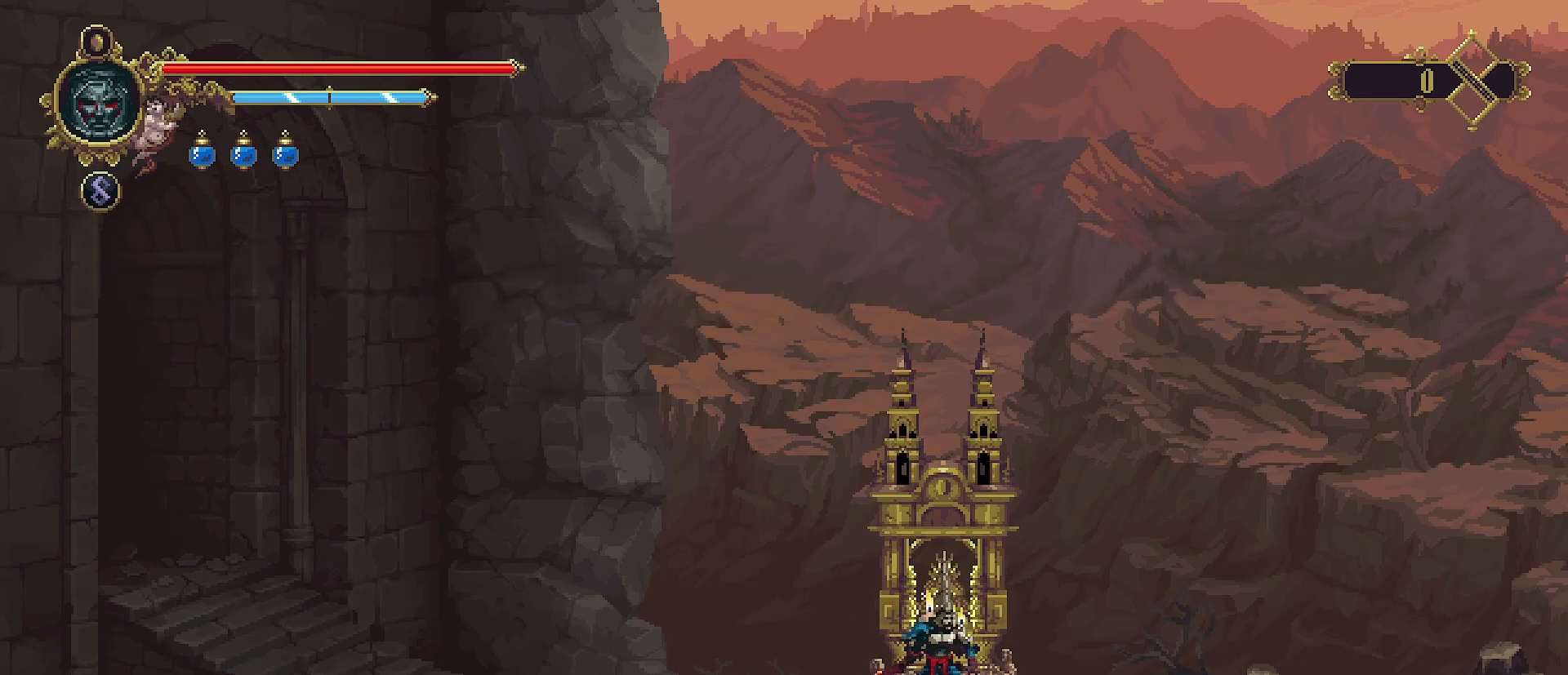
{"buttons": [], "left_stick": "center", "right_stick": "center", "events": [[133, "SELECT", "down"], [300, "SELECT", "up"]]}
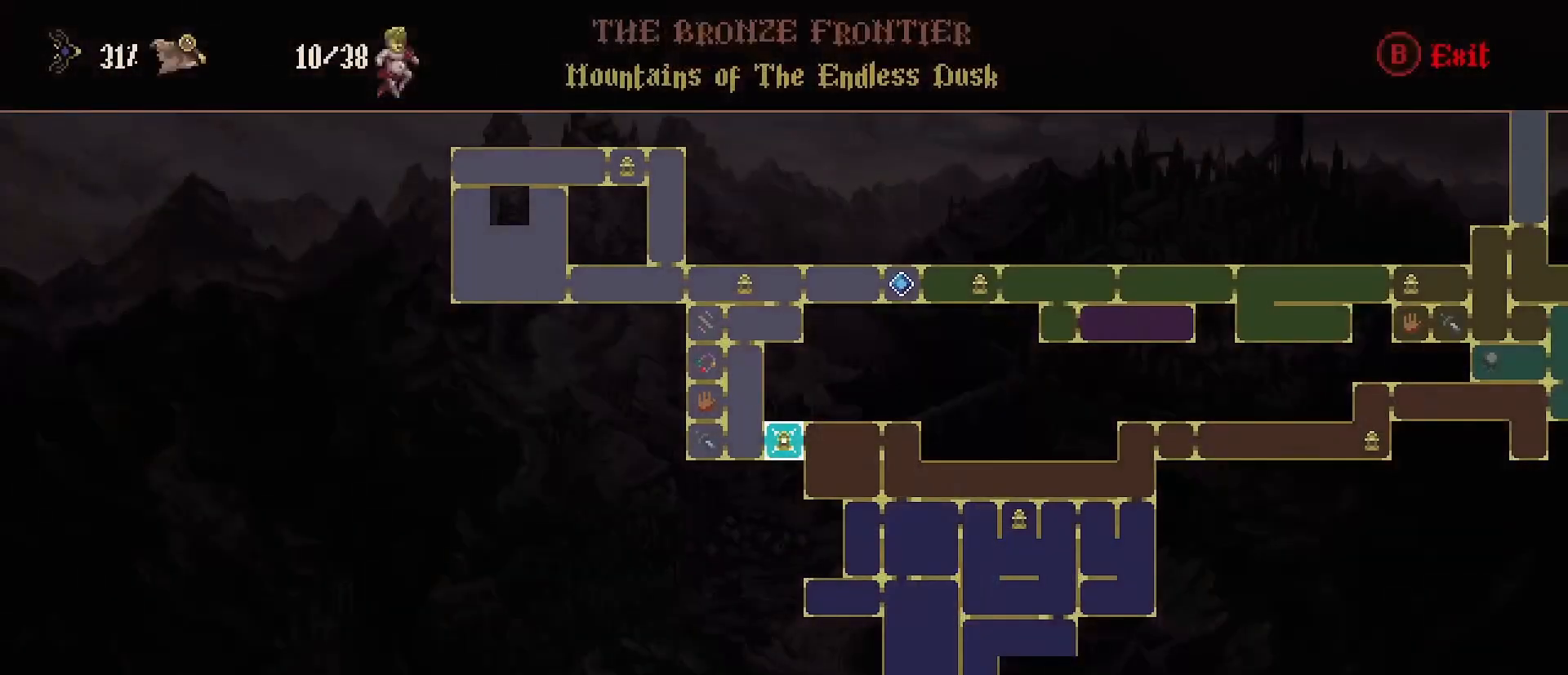
{"buttons": [], "left_stick": "center", "right_stick": "center", "events": []}
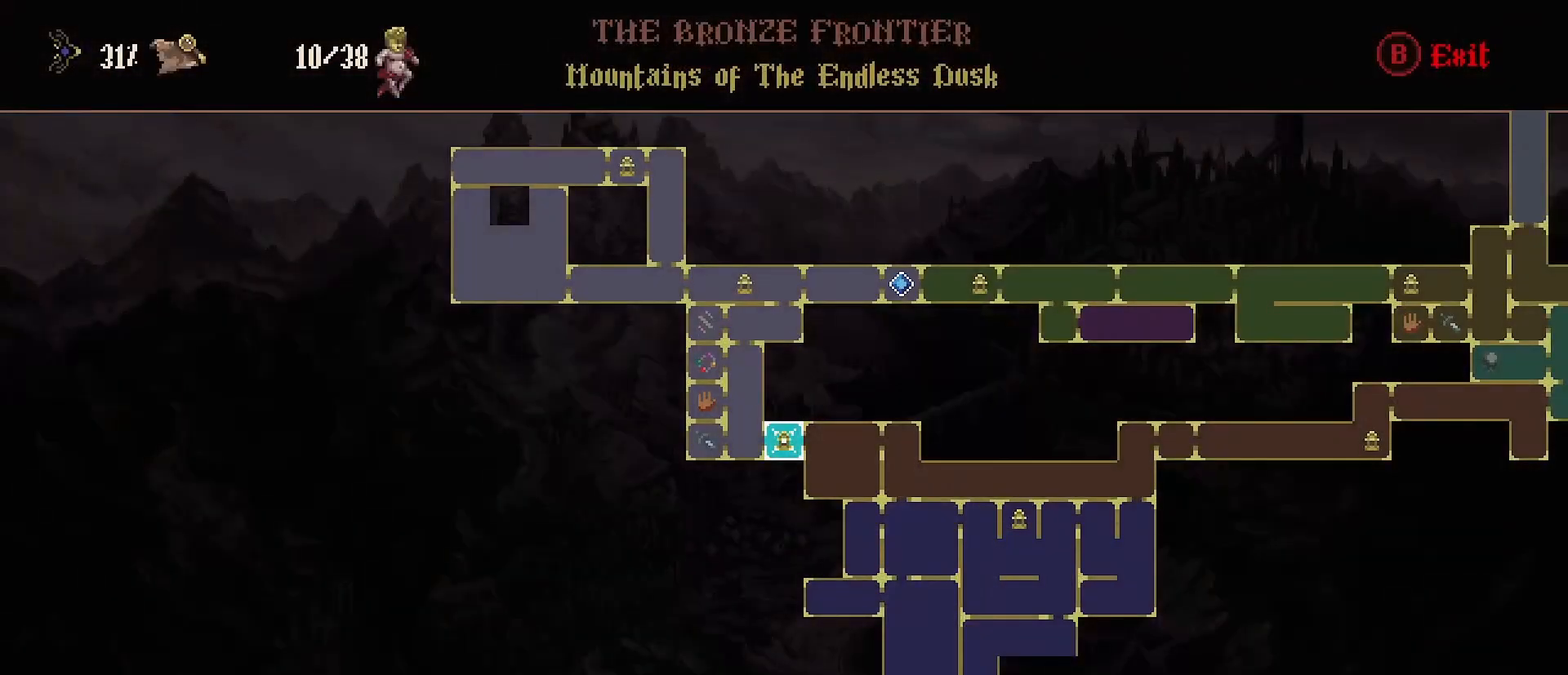
{"buttons": [], "left_stick": "center", "right_stick": "center", "events": [[333, "CIRCLE", "down"], [433, "CIRCLE", "up"]]}
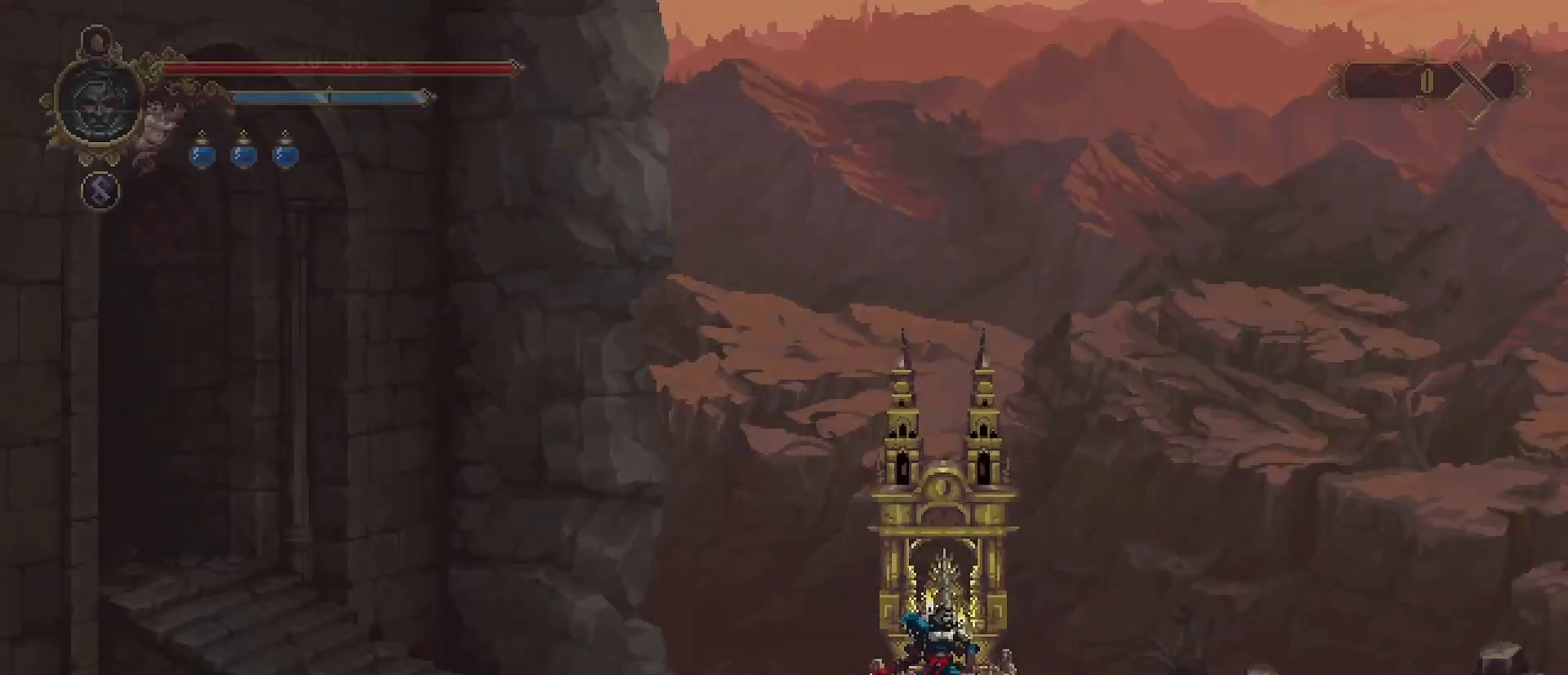
{"buttons": [], "left_stick": "right", "right_stick": "center", "events": [[67, "left_stick", "right"]]}
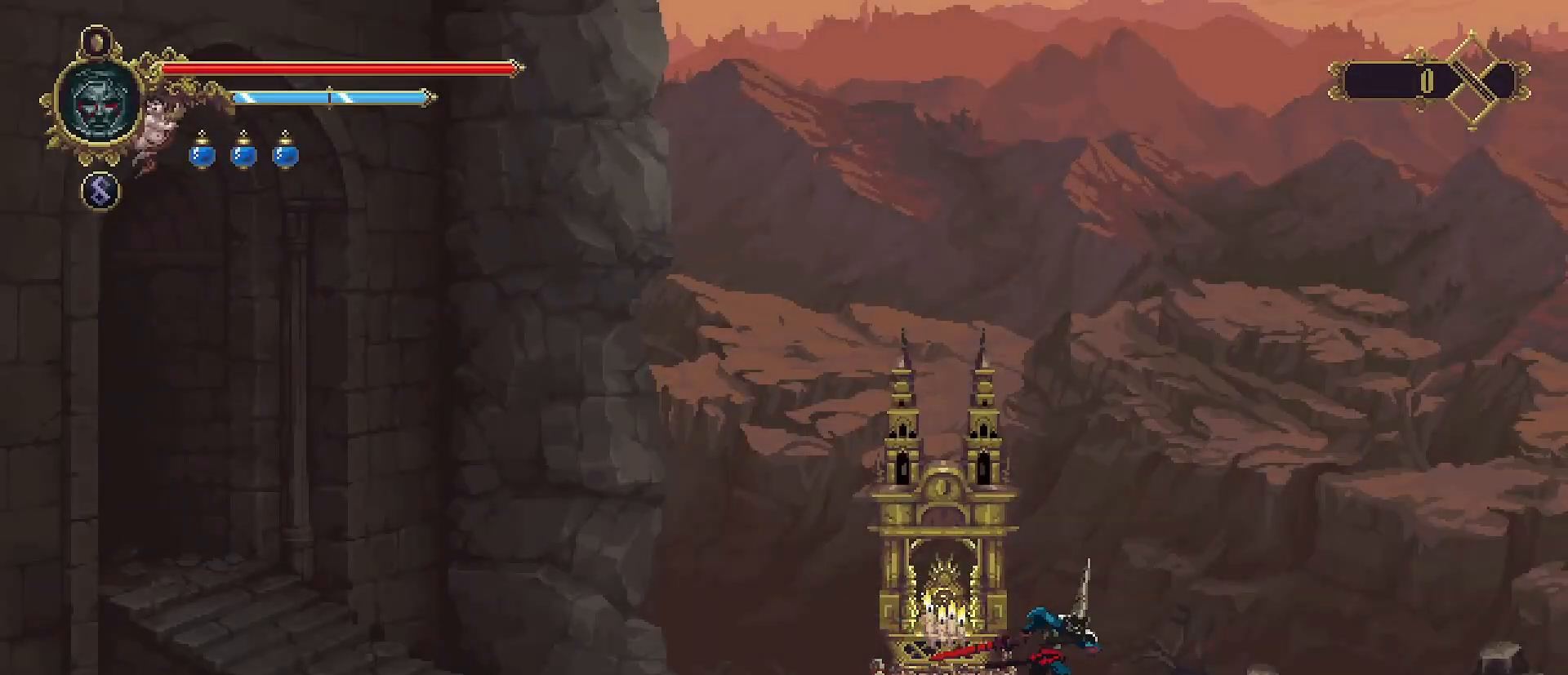
{"buttons": ["R2"], "left_stick": "right", "right_stick": "center", "events": [[500, "R2", "down"]]}
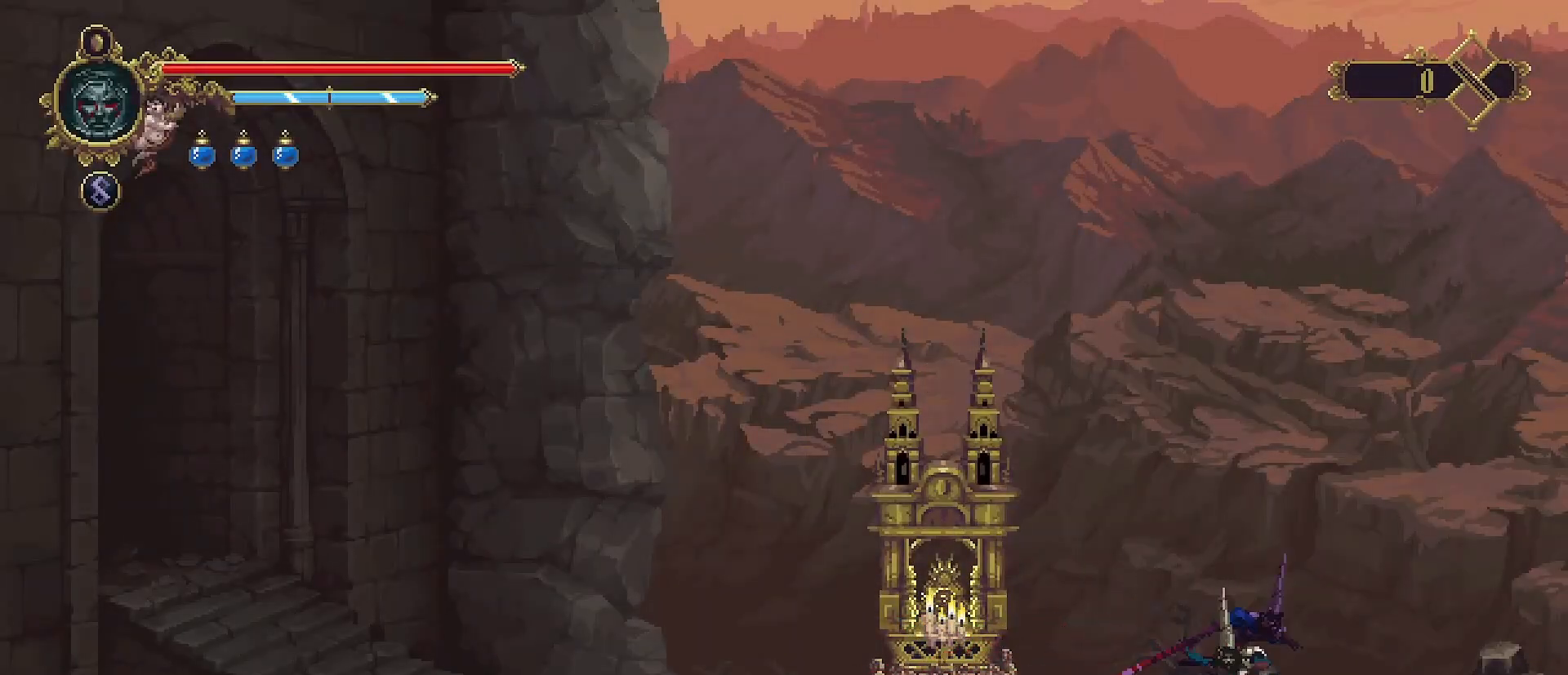
{"buttons": [], "left_stick": "right", "right_stick": "center", "events": [[333, "R2", "up"]]}
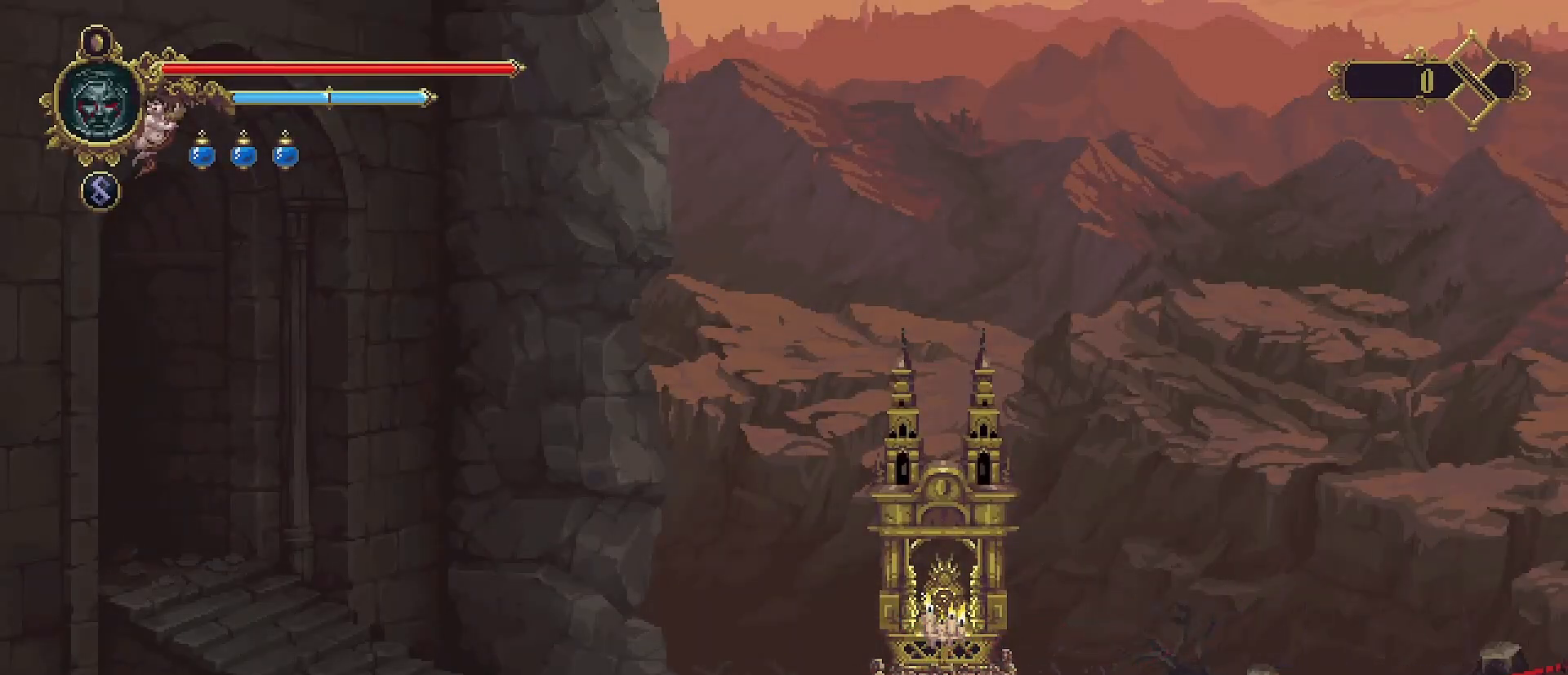
{"buttons": [], "left_stick": "right", "right_stick": "center", "events": []}
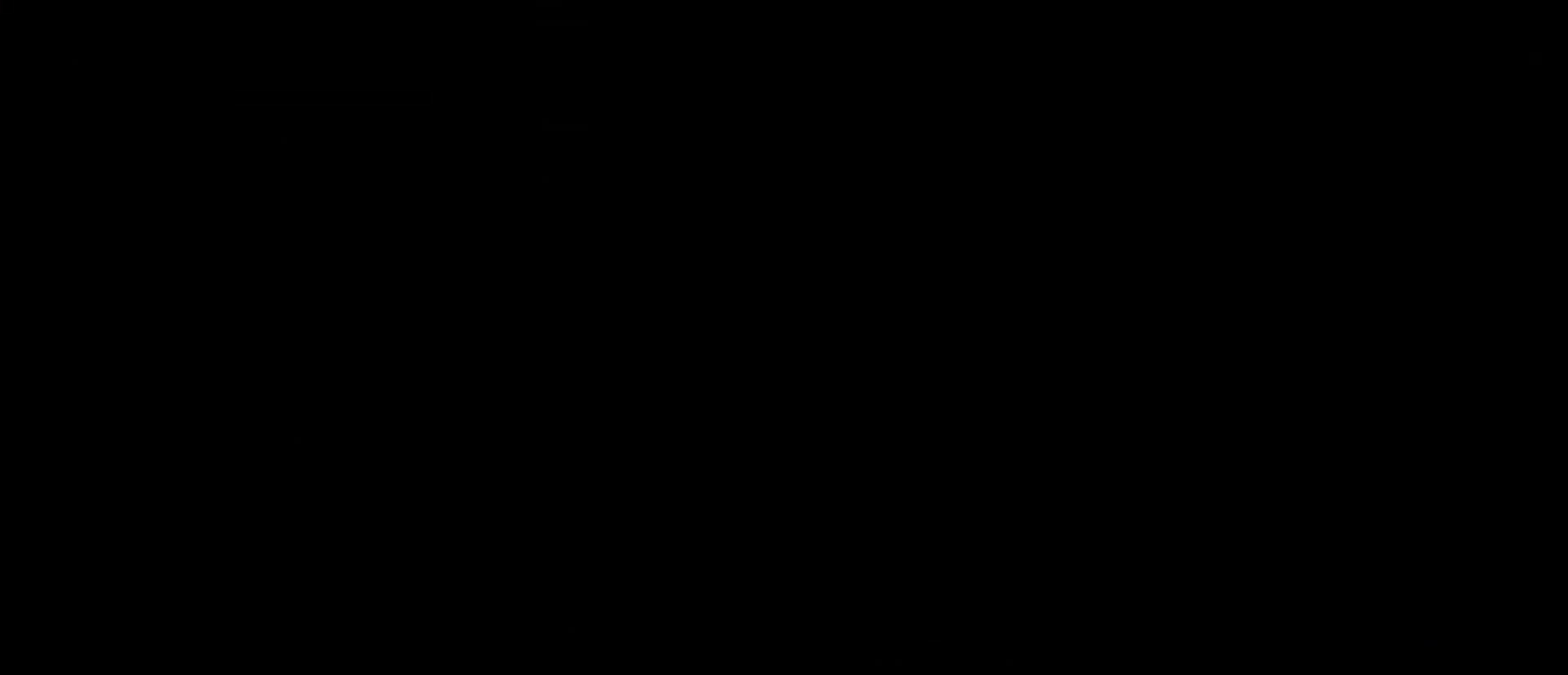
{"buttons": [], "left_stick": "right", "right_stick": "center", "events": []}
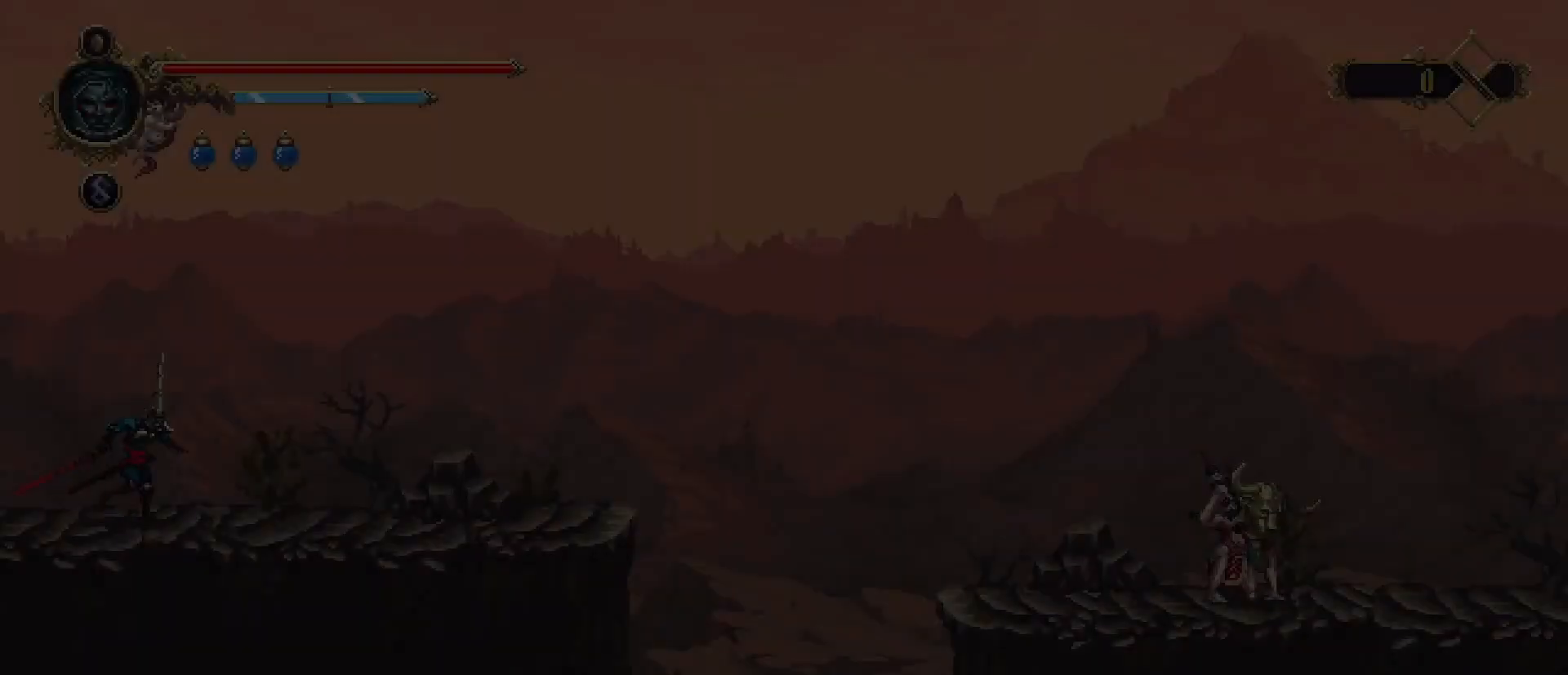
{"buttons": [], "left_stick": "right", "right_stick": "center", "events": []}
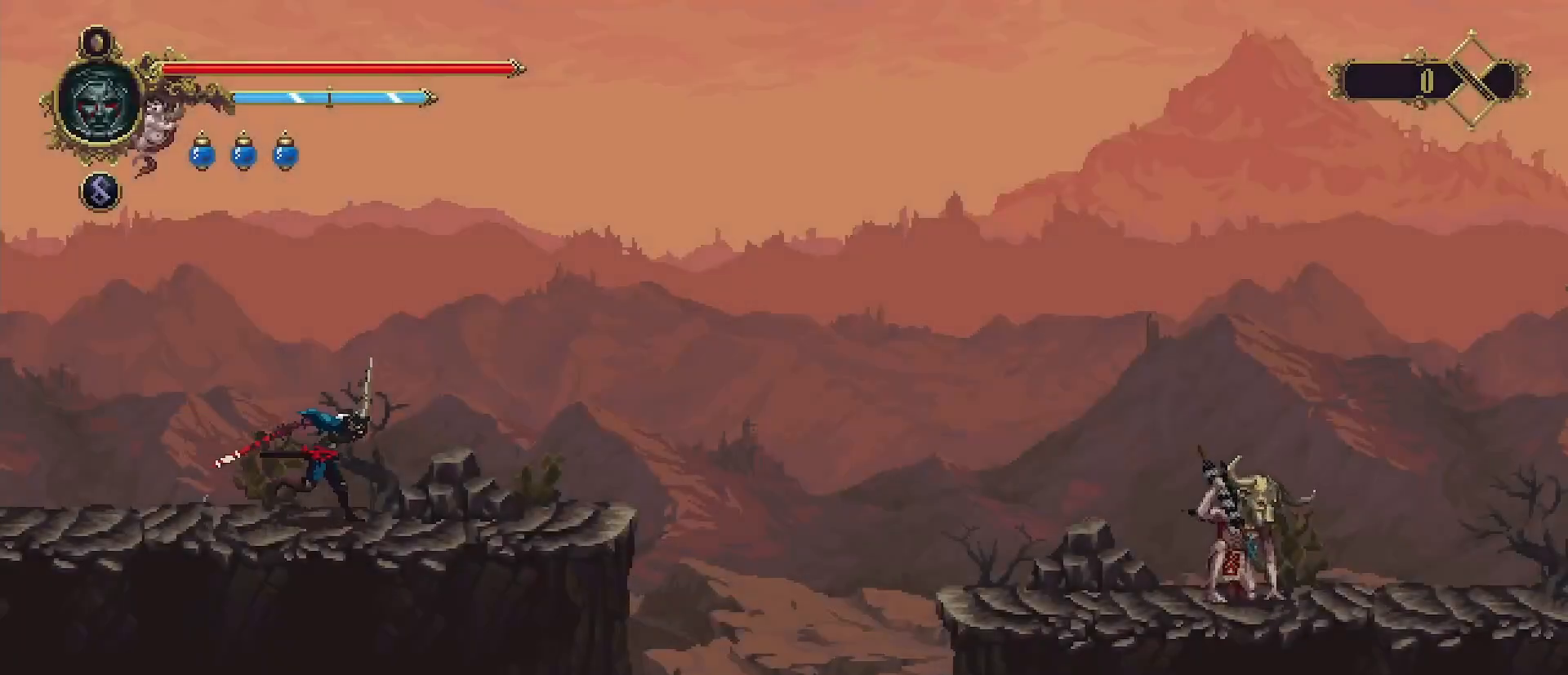
{"buttons": [], "left_stick": "right", "right_stick": "center", "events": []}
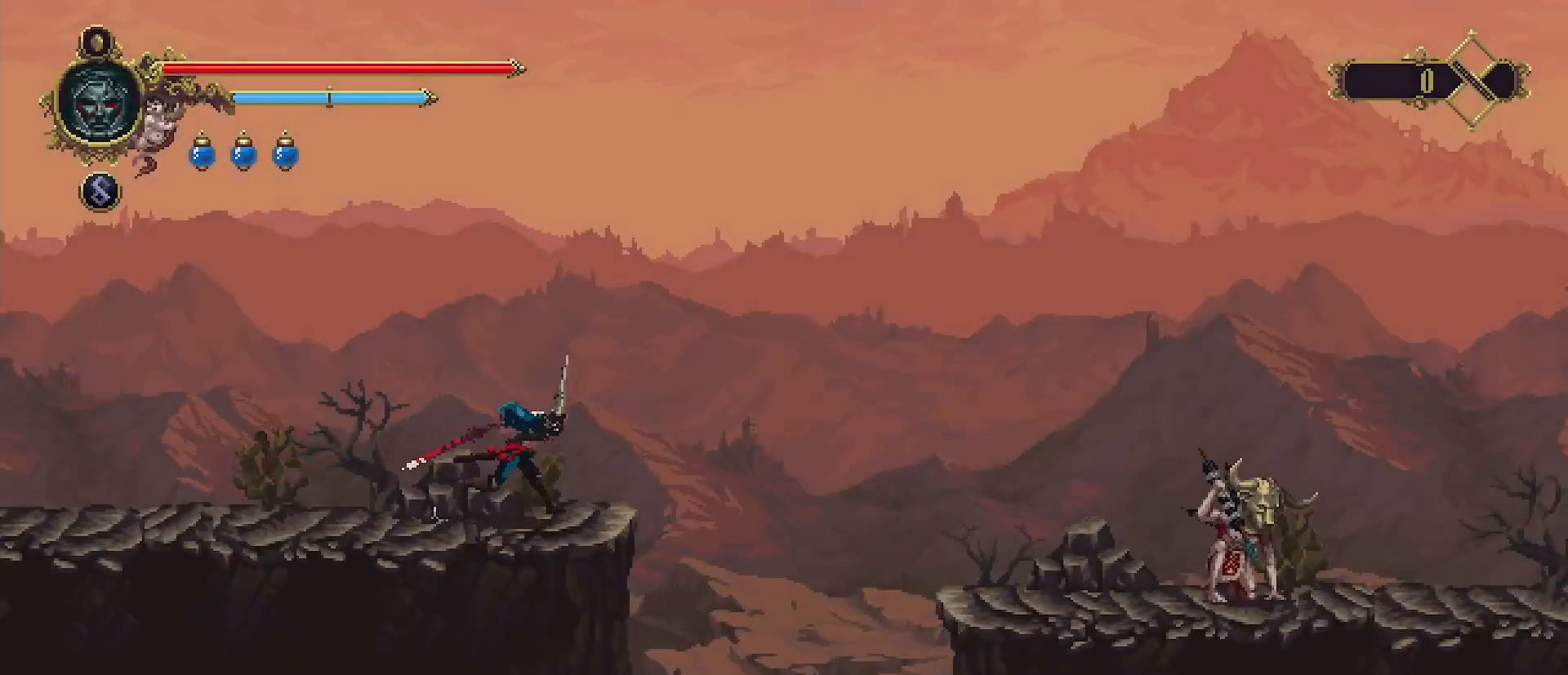
{"buttons": ["CROSS"], "left_stick": "right", "right_stick": "center", "events": [[233, "CROSS", "down"]]}
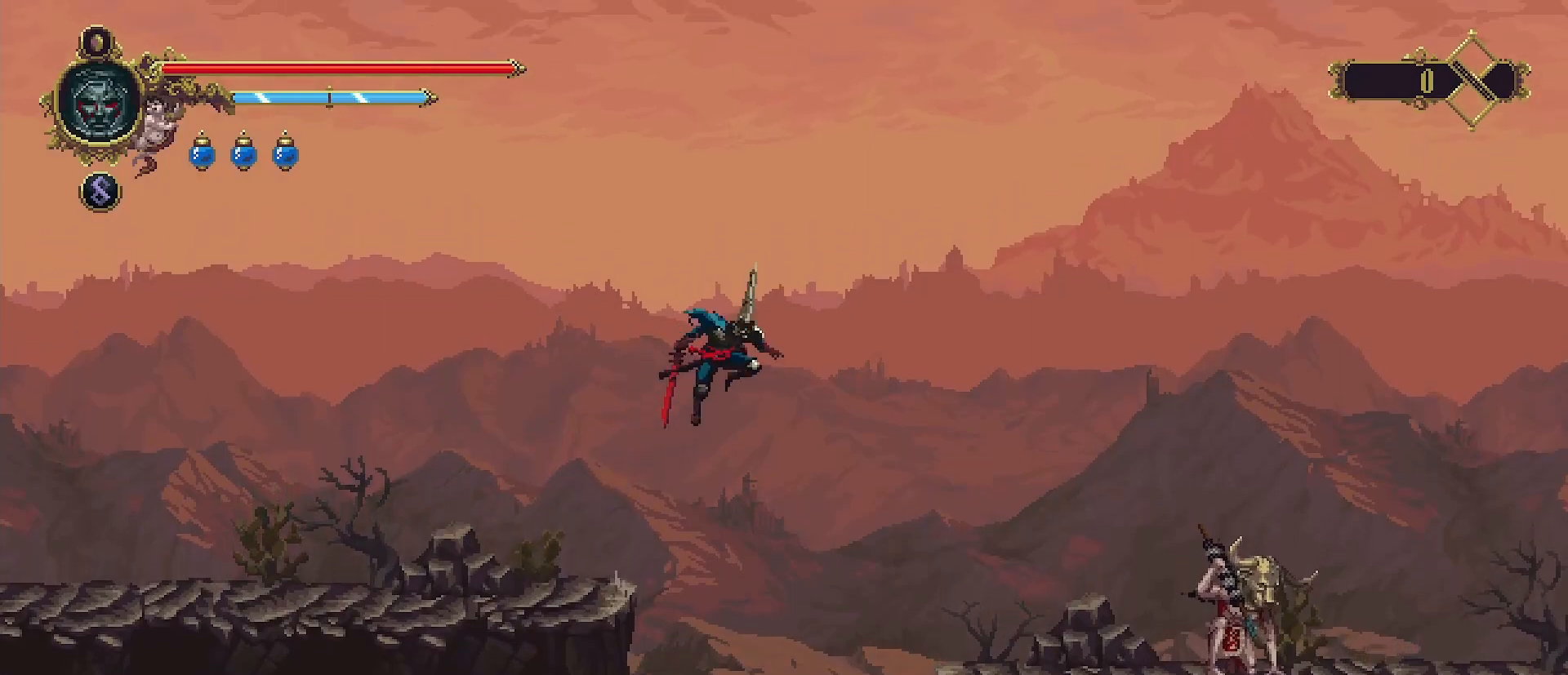
{"buttons": [], "left_stick": "right", "right_stick": "center", "events": [[367, "CROSS", "up"]]}
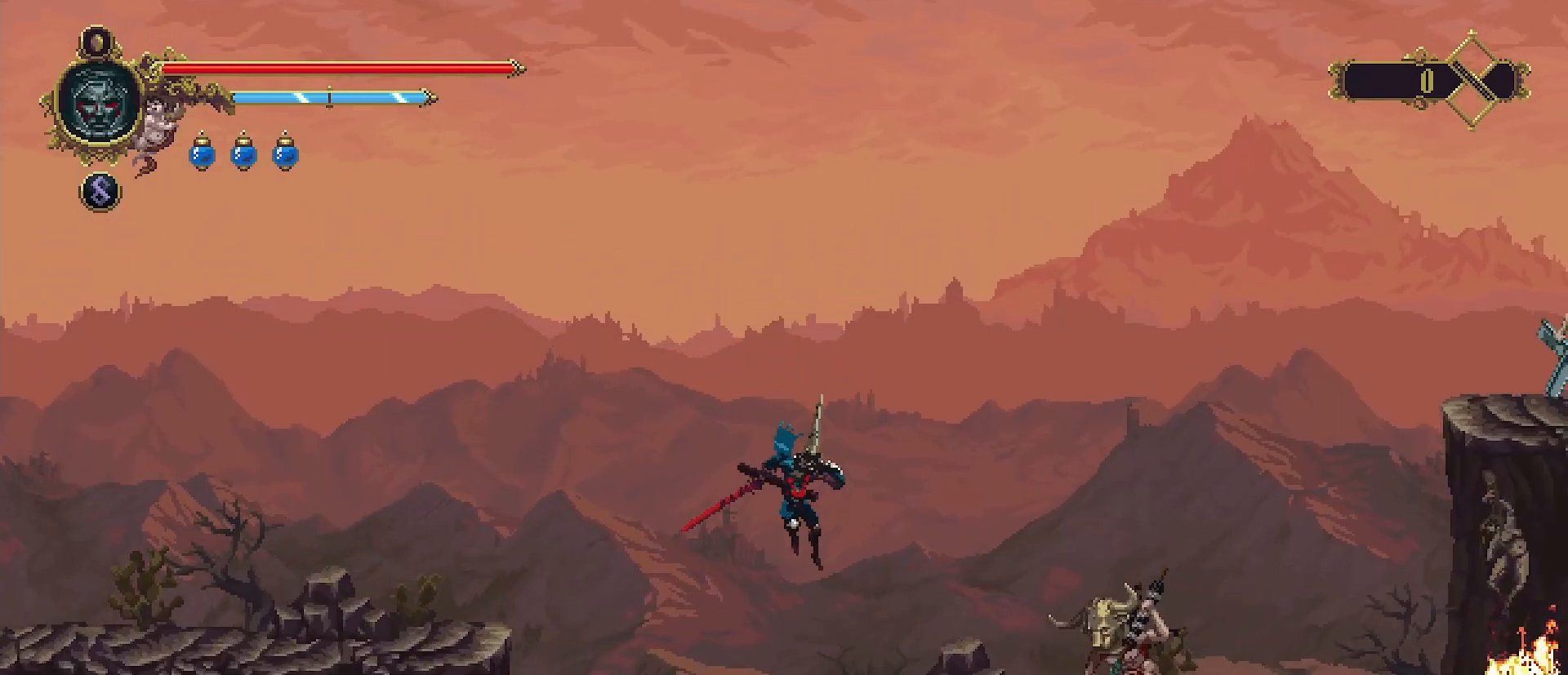
{"buttons": [], "left_stick": "right", "right_stick": "center", "events": []}